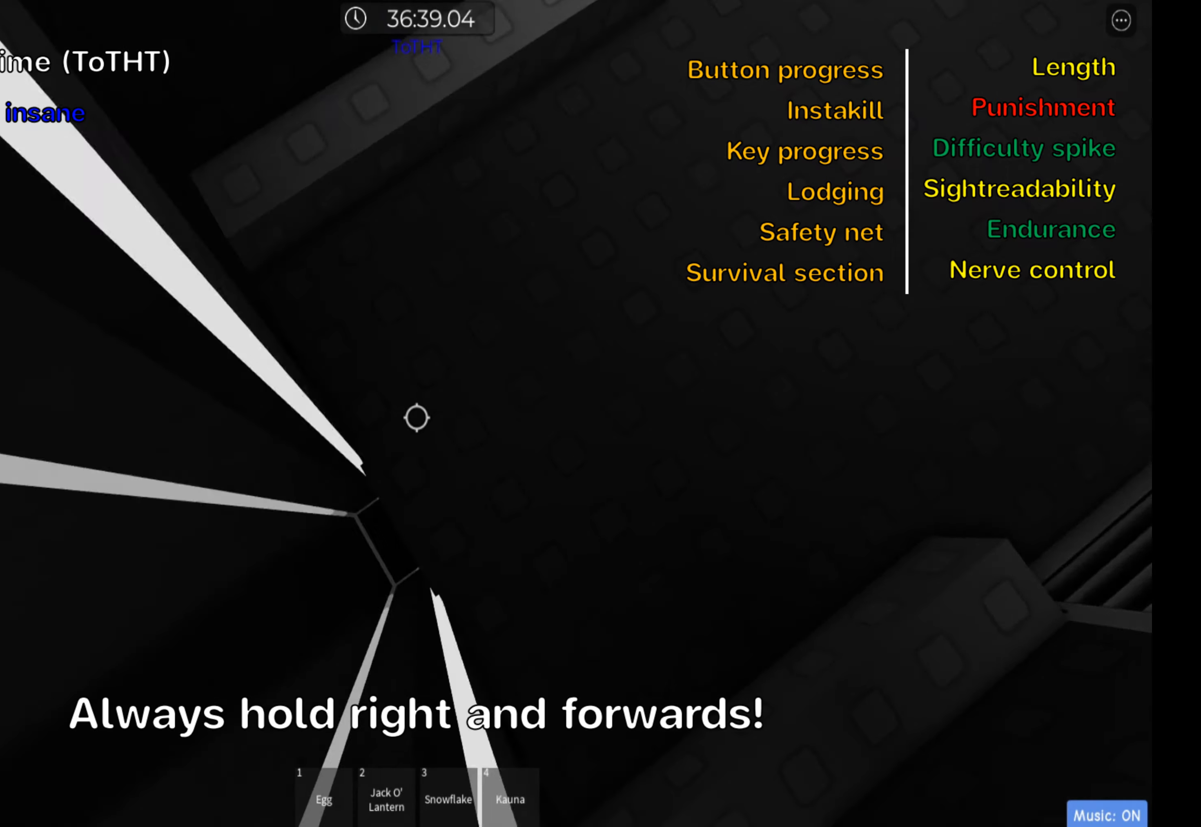
Gameplay with keyboard; each line is a JSON object with the keys held at the frame after it. "events" lists presses ("down") and releases ("up") of ".", "a", "comma", "ctrl", "d", "e", "f", "s", "shift", "space", "tab" and "w" between this image and that frame as [ms after this image, input, new state], when the widget could be followed in between. No other keys are recorded. Mouse input is not recorded.
{"keys": ["d", "w"], "events": [[200, "d", "up"], [467, "d", "down"]]}
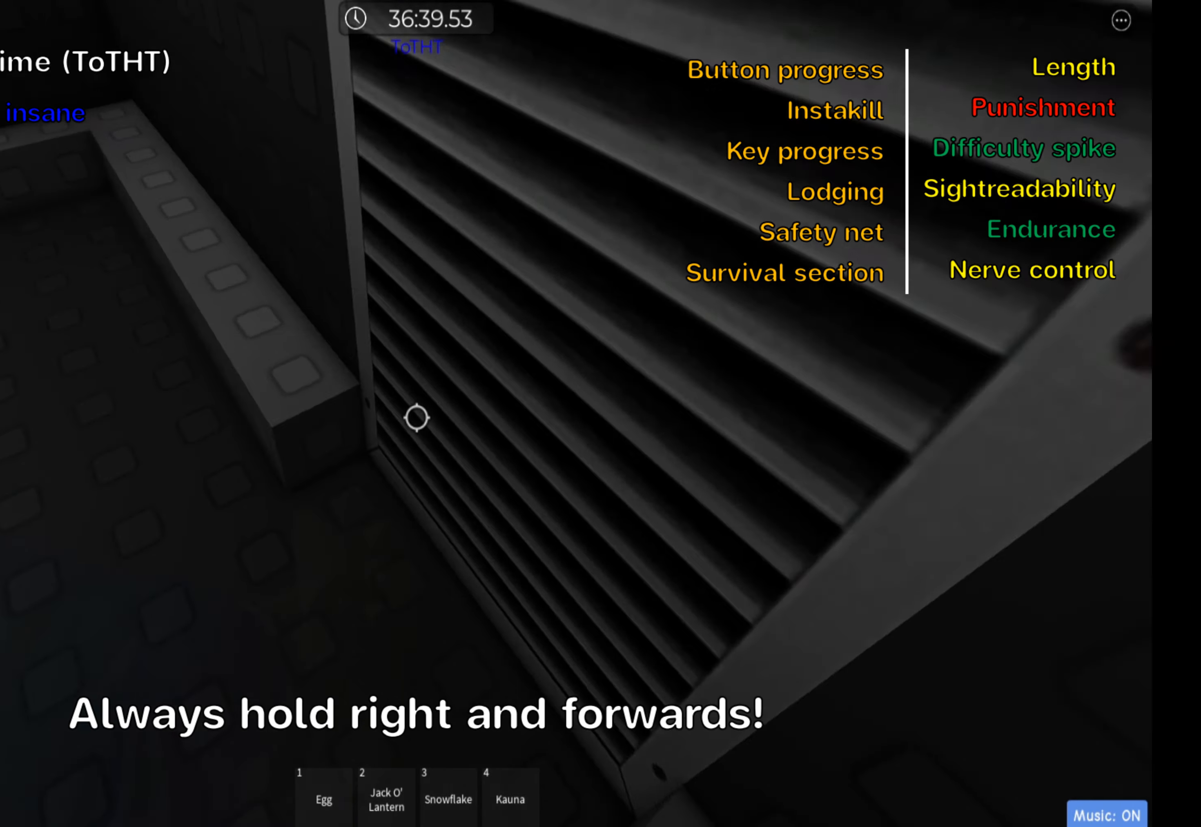
{"keys": ["shift", "w"], "events": [[233, "d", "up"], [383, "shift", "down"]]}
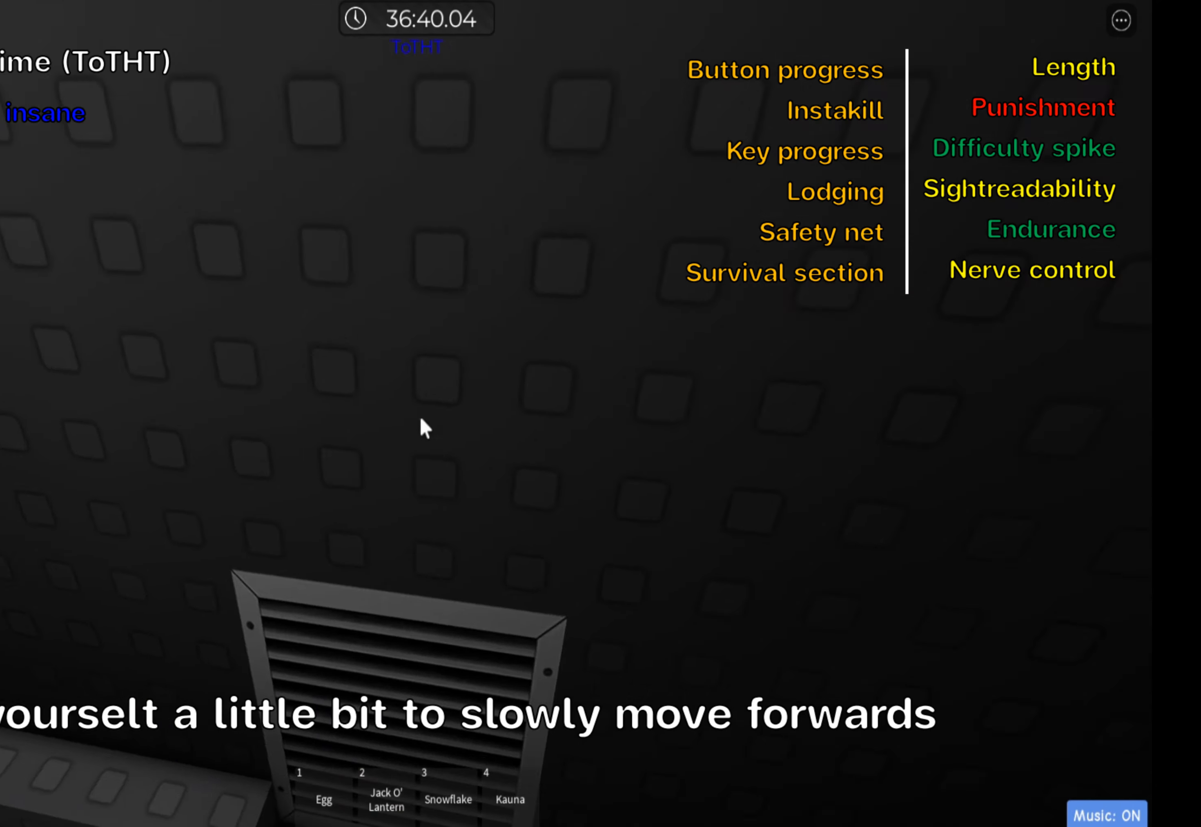
{"keys": [], "events": [[50, "shift", "up"], [367, "w", "up"]]}
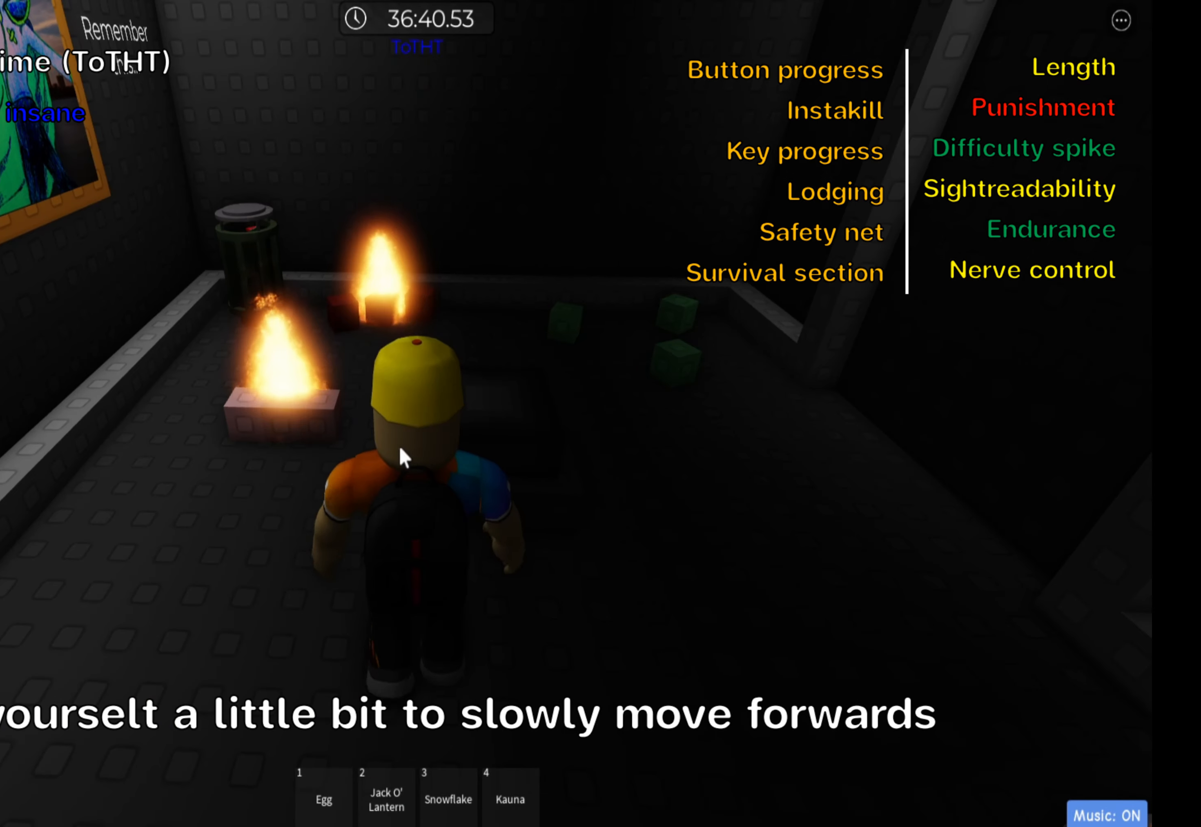
{"keys": ["d"], "events": [[267, "d", "down"]]}
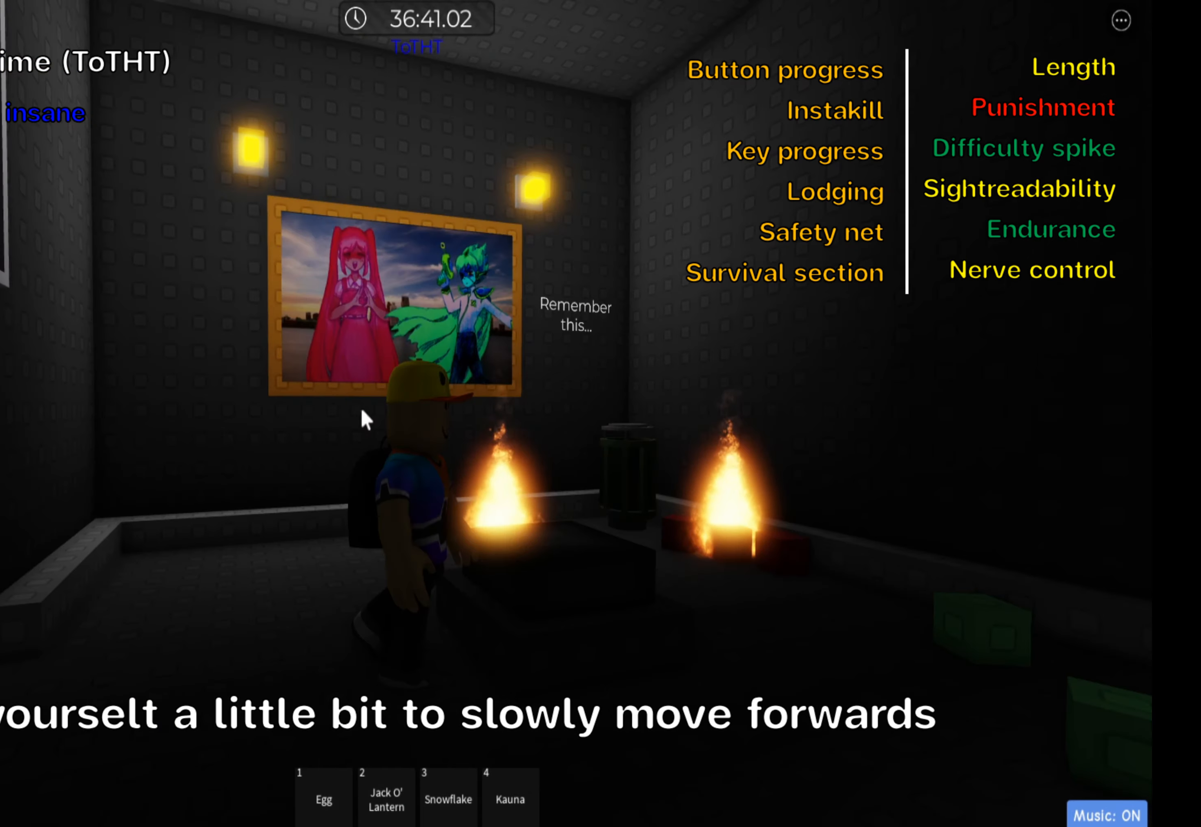
{"keys": [], "events": [[150, "d", "up"]]}
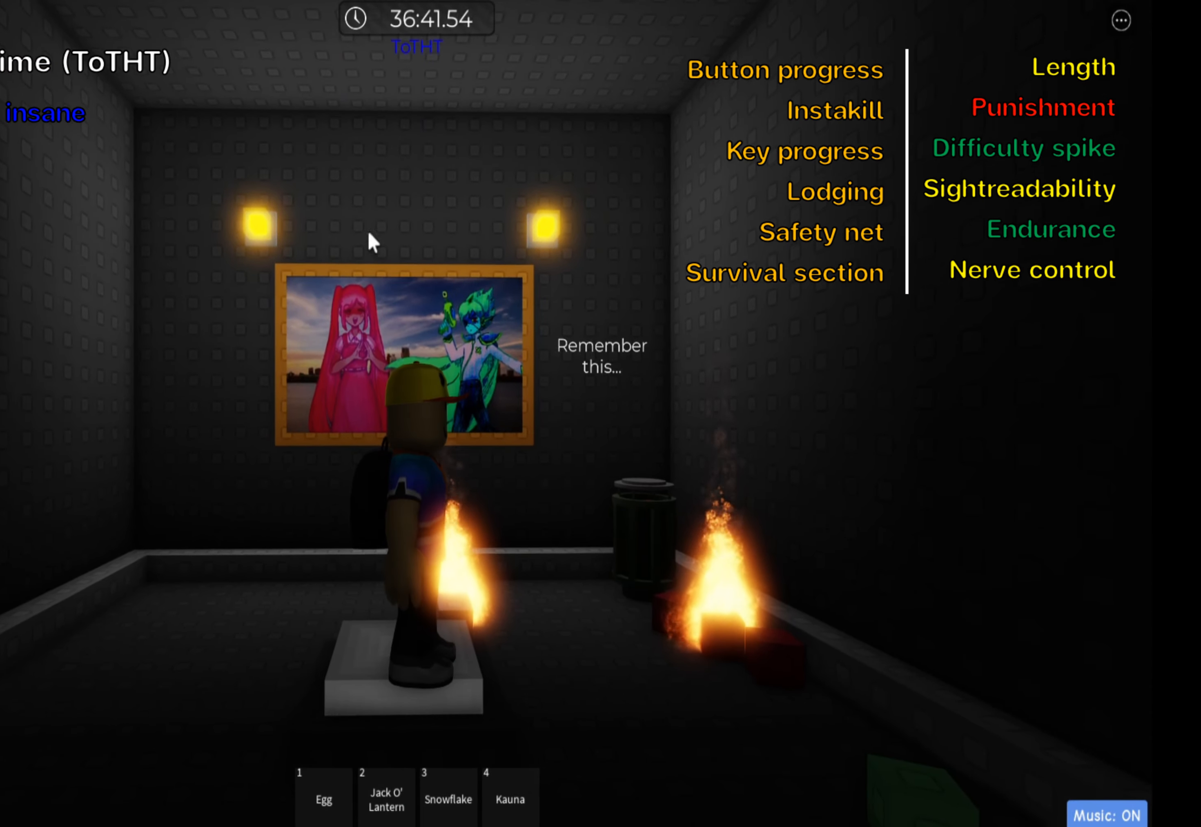
{"keys": [], "events": []}
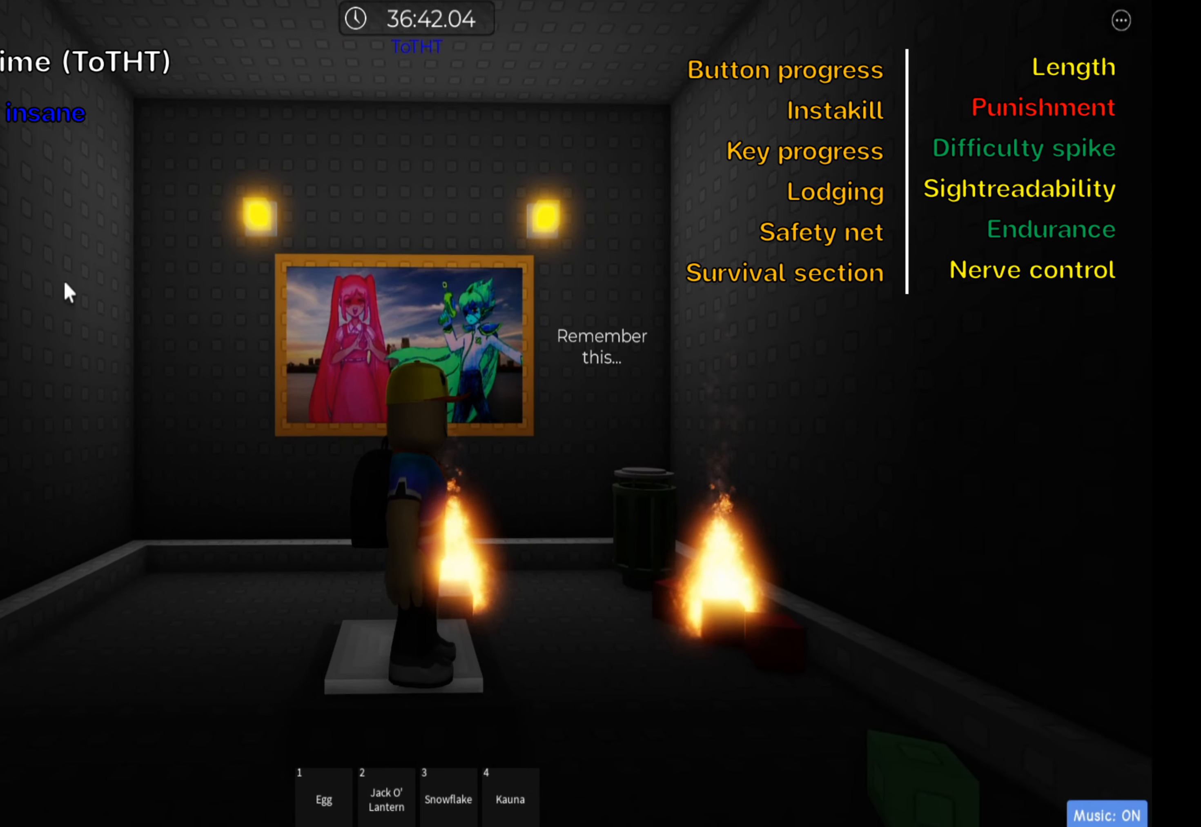
{"keys": ["shift"], "events": [[417, "shift", "down"]]}
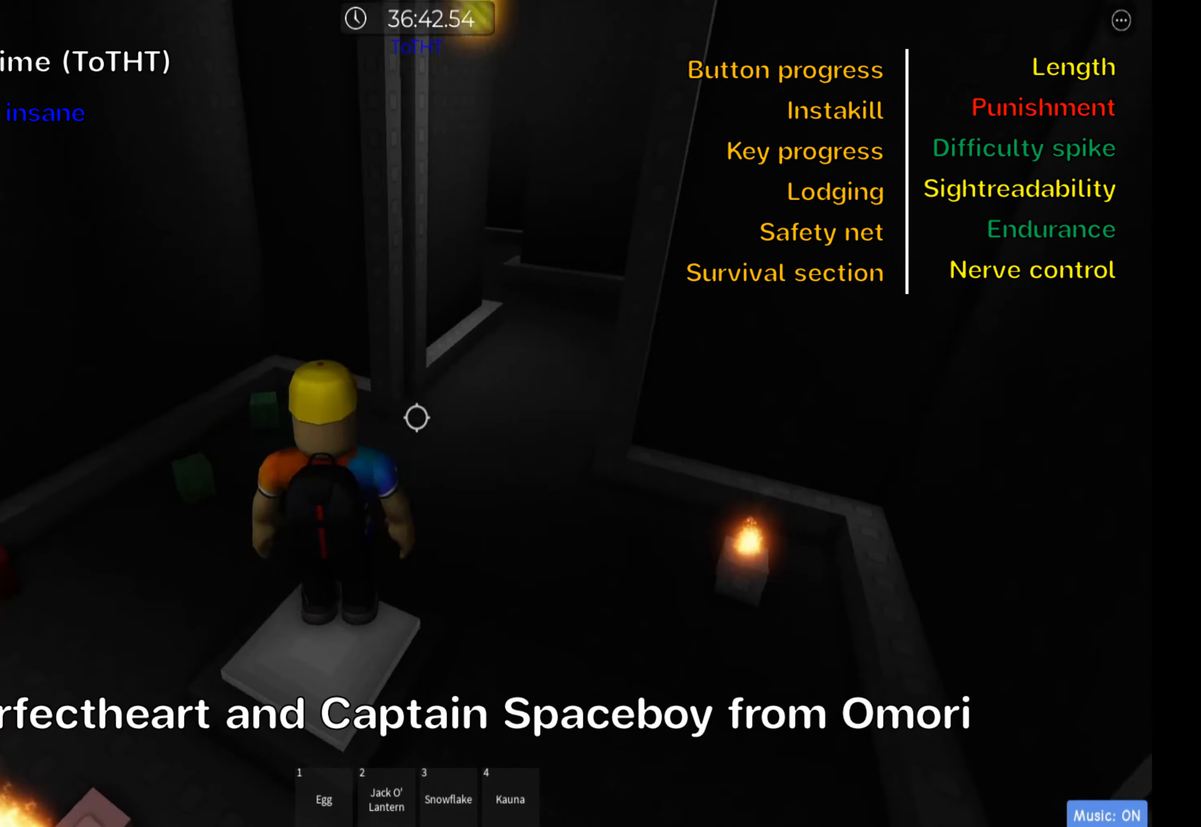
{"keys": ["w"], "events": [[67, "shift", "up"], [133, "w", "down"], [267, "shift", "down"], [433, "shift", "up"]]}
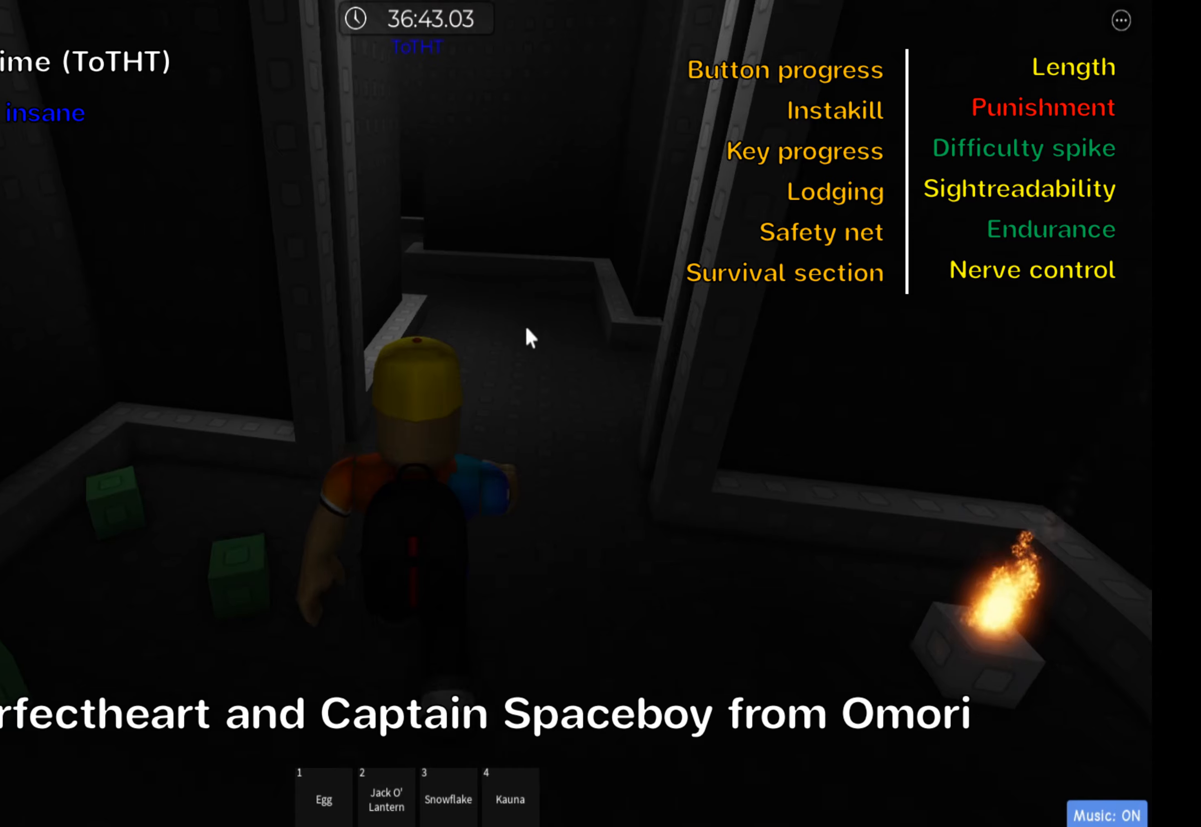
{"keys": ["d", "w"], "events": [[466, "d", "down"]]}
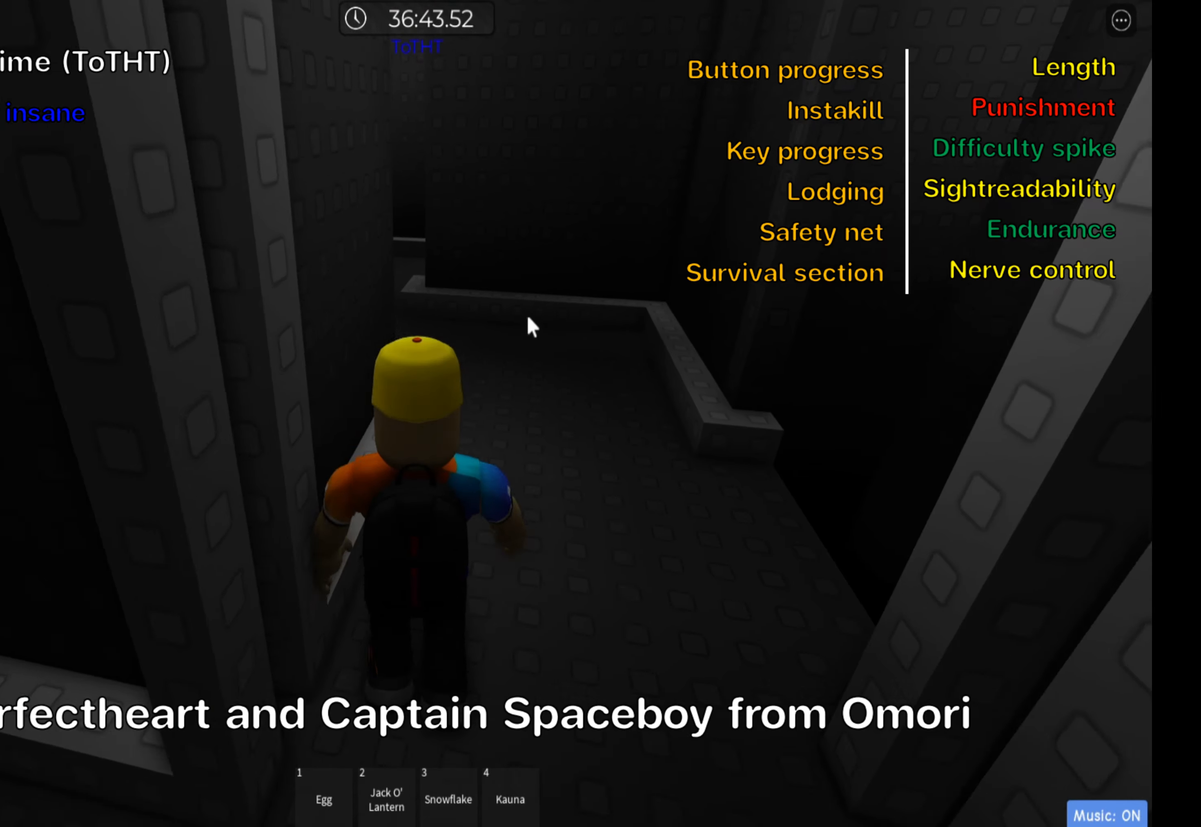
{"keys": ["d", "w"], "events": []}
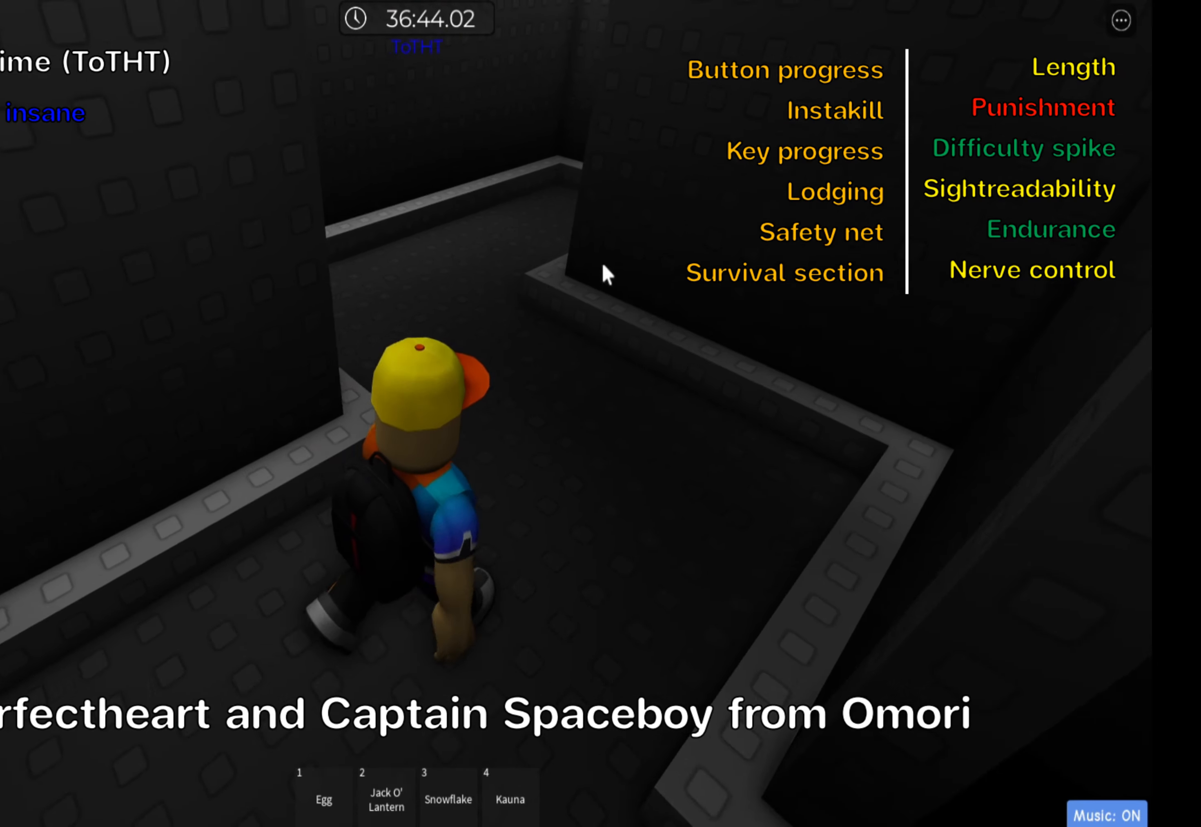
{"keys": ["w"], "events": [[133, "d", "up"]]}
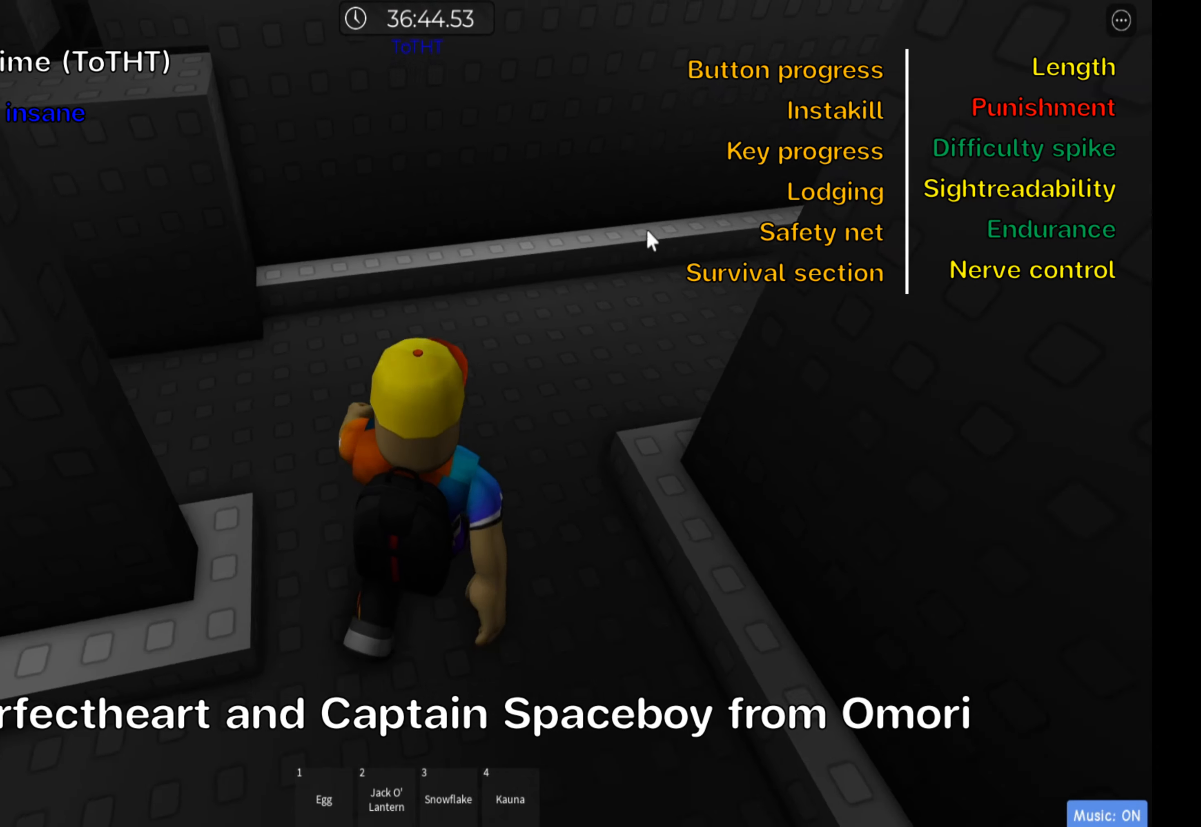
{"keys": ["w"], "events": [[216, "a", "down"], [400, "a", "up"]]}
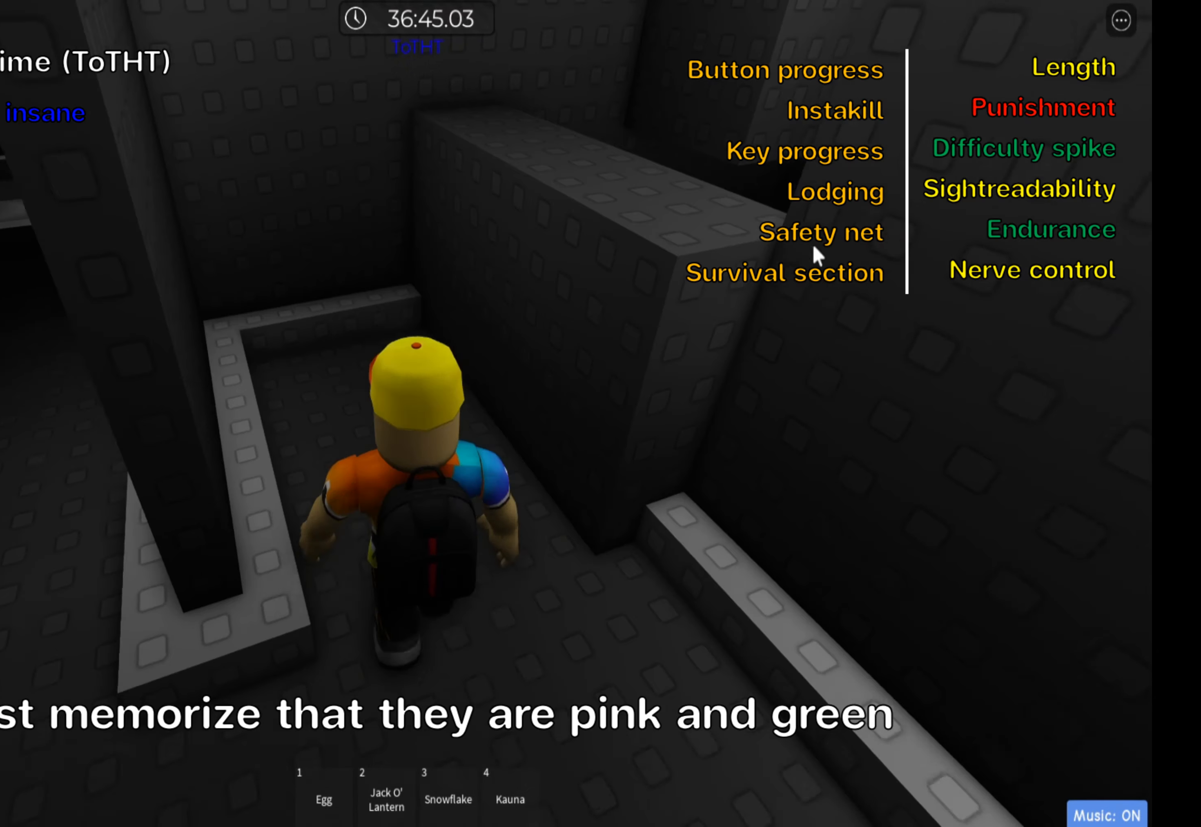
{"keys": [], "events": [[133, "shift", "down"], [133, "space", "down"], [233, "d", "down"], [300, "shift", "up"], [300, "space", "up"], [350, "w", "up"], [416, "d", "up"]]}
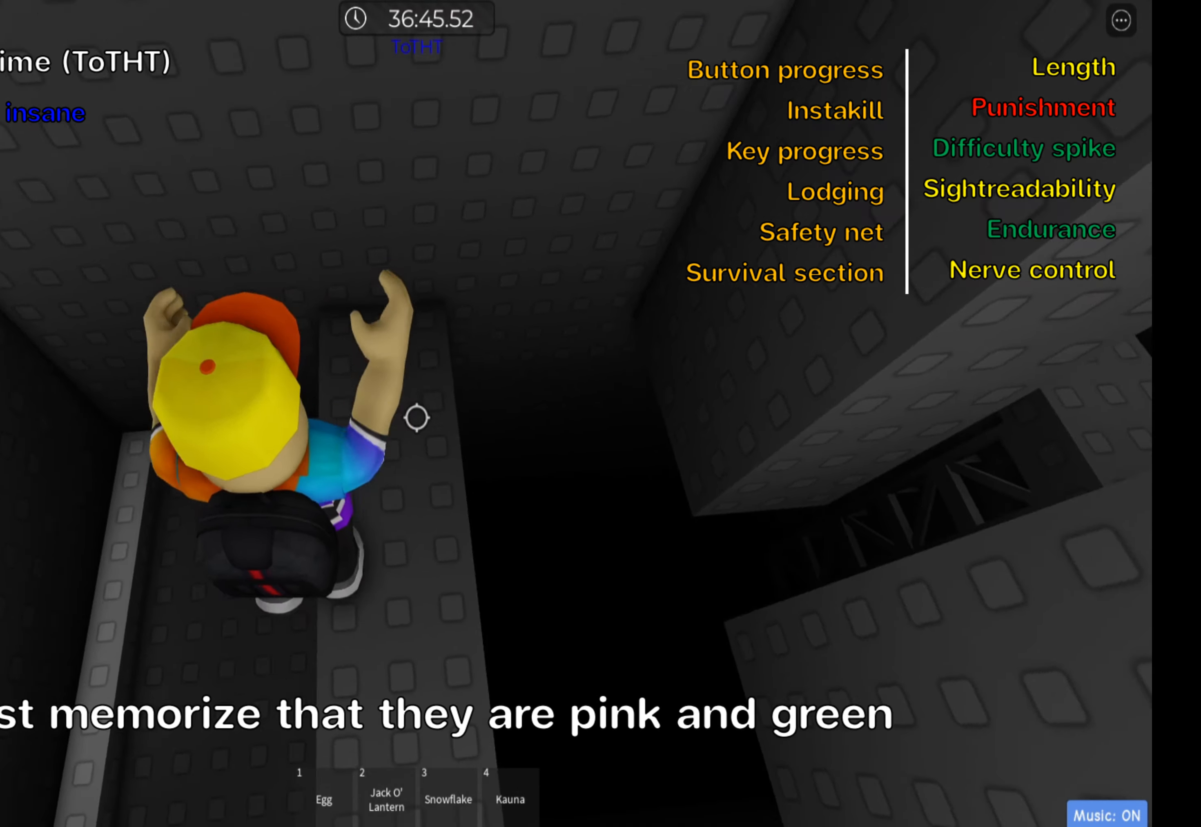
{"keys": [], "events": [[233, "d", "down"], [300, "d", "up"]]}
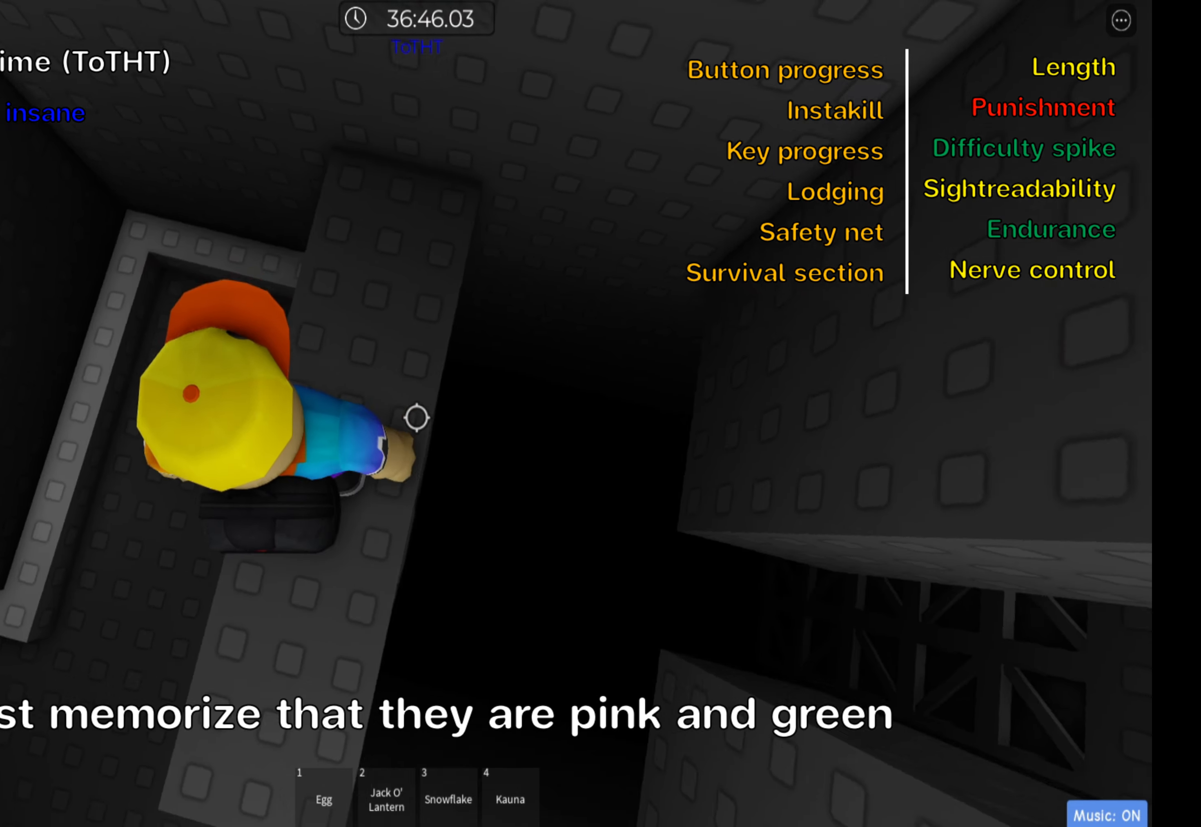
{"keys": ["d"], "events": [[166, "a", "down"], [233, "a", "up"], [466, "d", "down"]]}
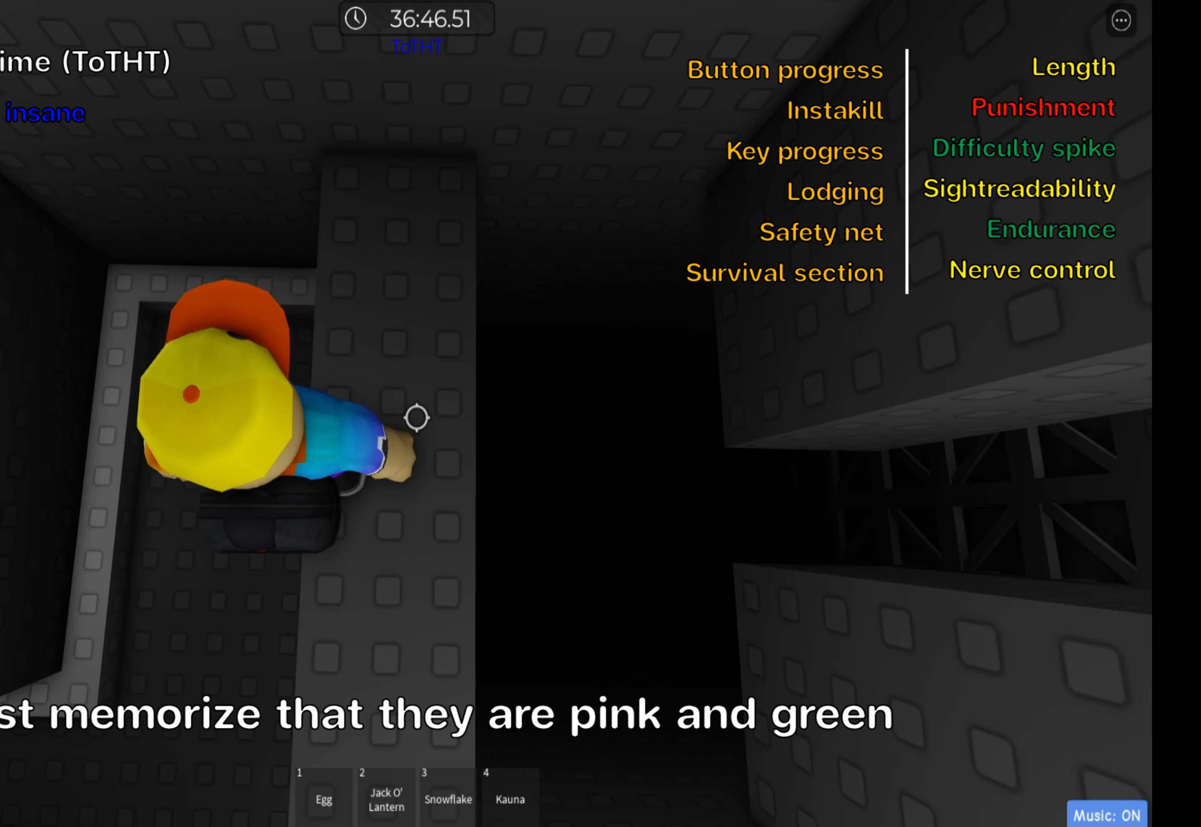
{"keys": ["shift"], "events": [[16, "d", "up"], [266, "d", "down"], [383, "d", "up"], [466, "shift", "down"]]}
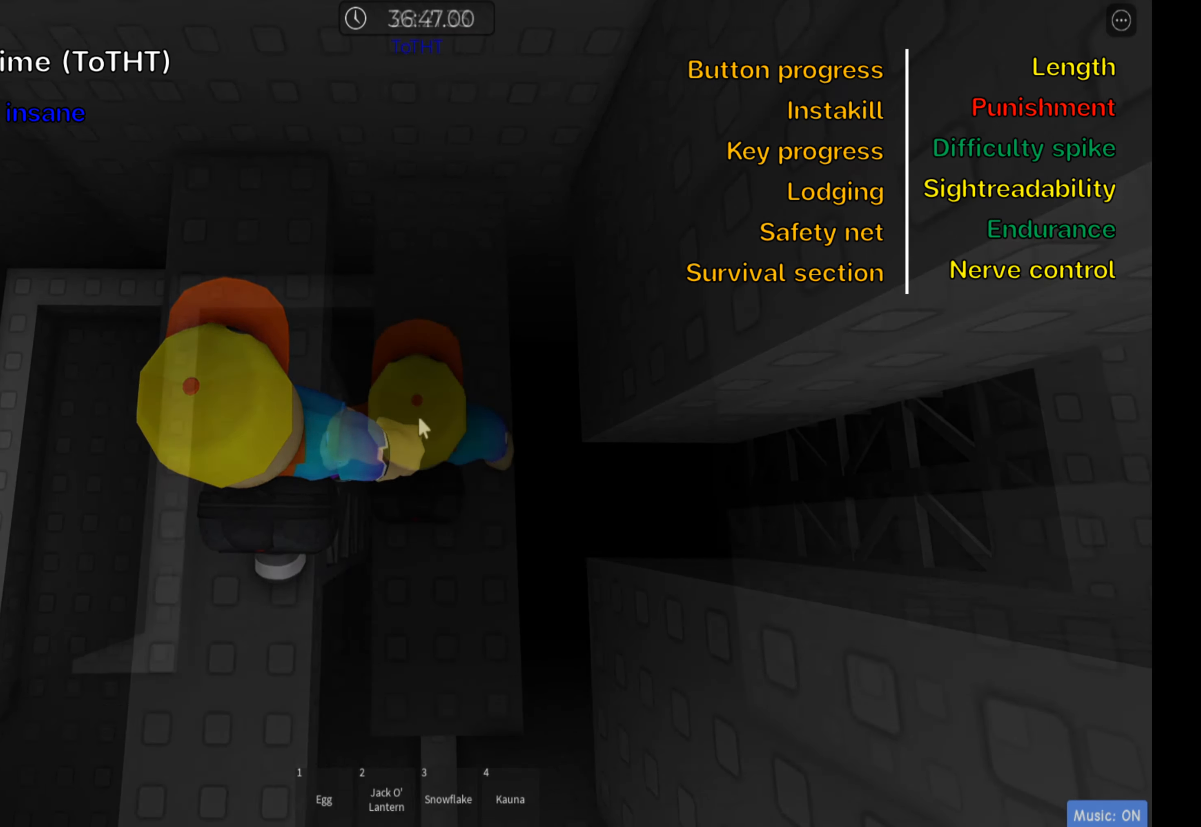
{"keys": ["shift"], "events": [[83, "shift", "up"], [483, "shift", "down"]]}
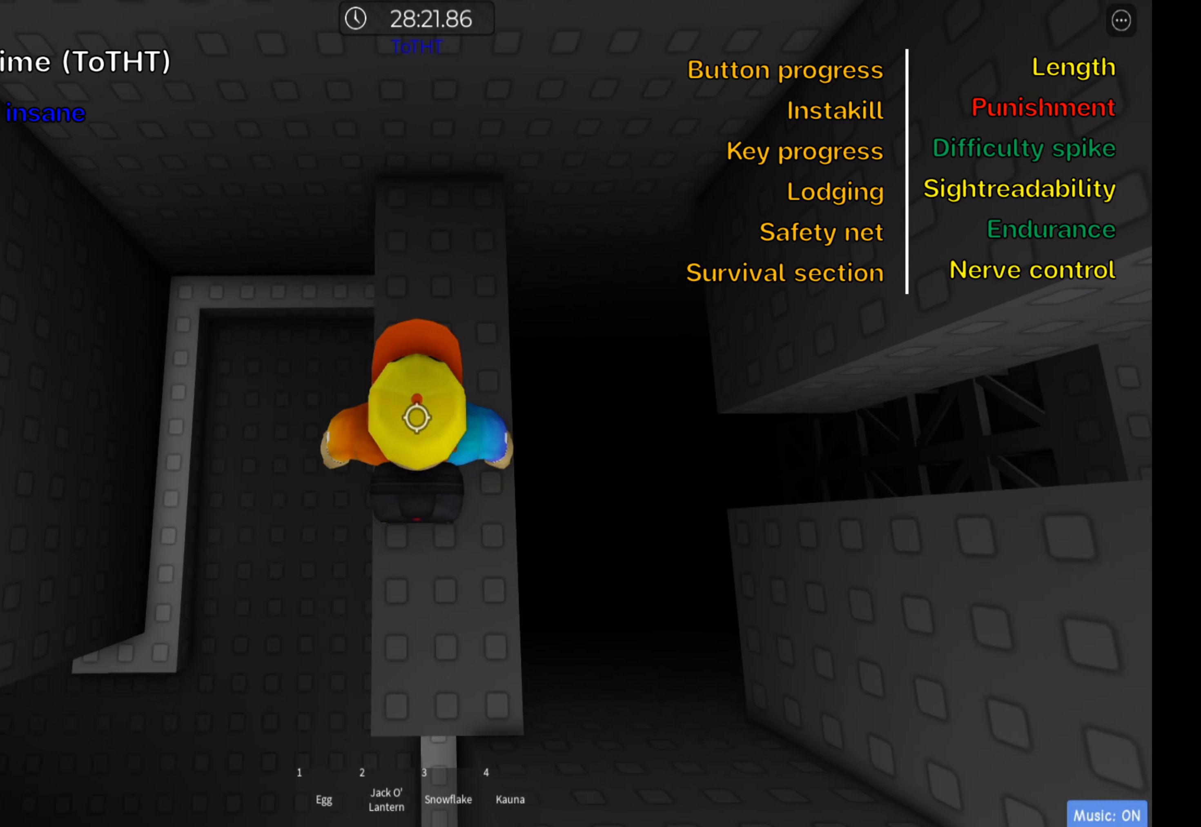
{"keys": [], "events": [[83, "shift", "up"]]}
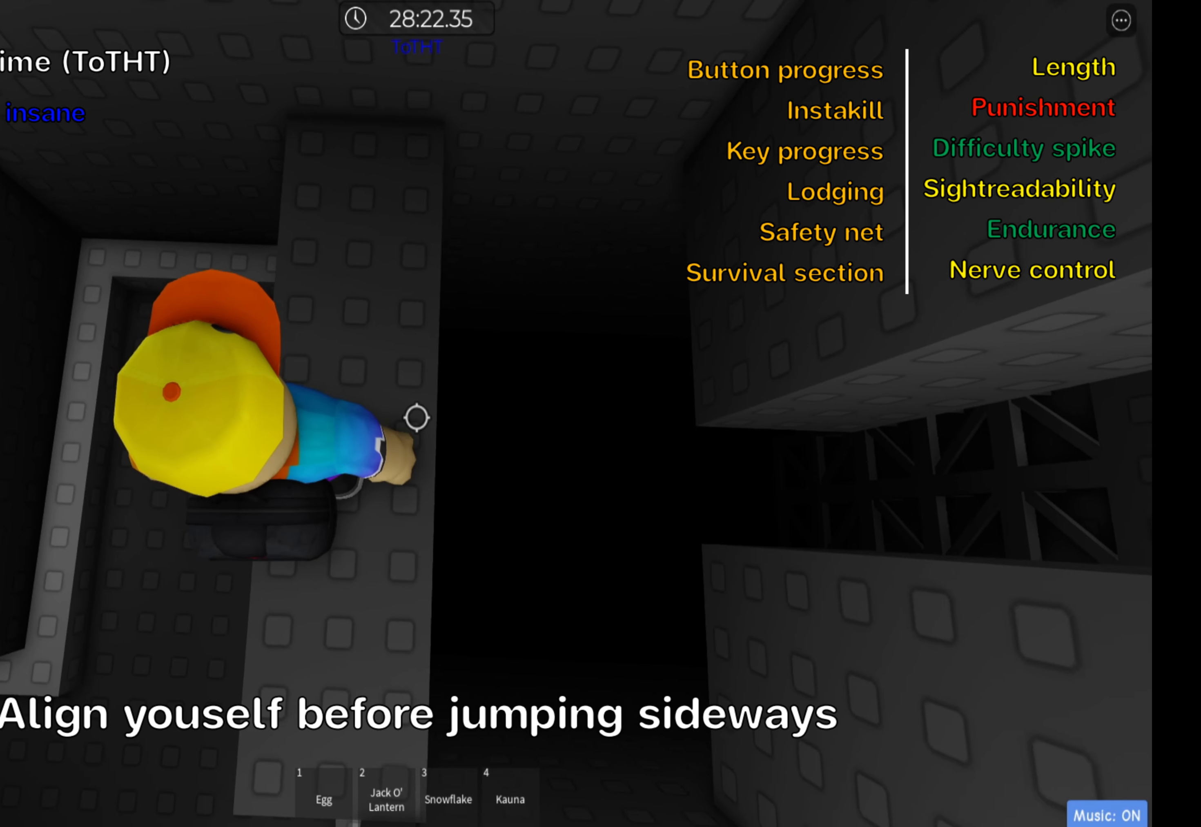
{"keys": [], "events": [[150, "d", "down"], [217, "d", "up"], [333, "shift", "down"], [500, "shift", "up"]]}
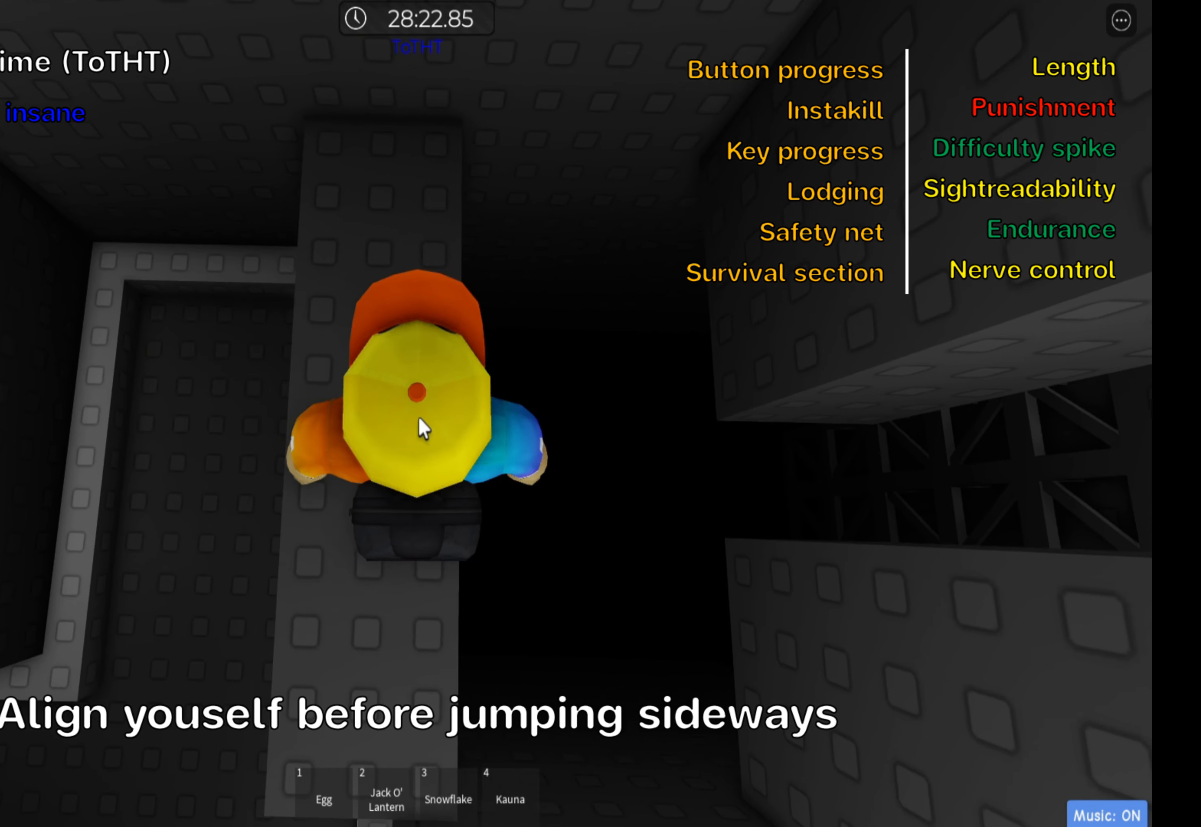
{"keys": [], "events": [[150, "shift", "down"], [267, "shift", "up"]]}
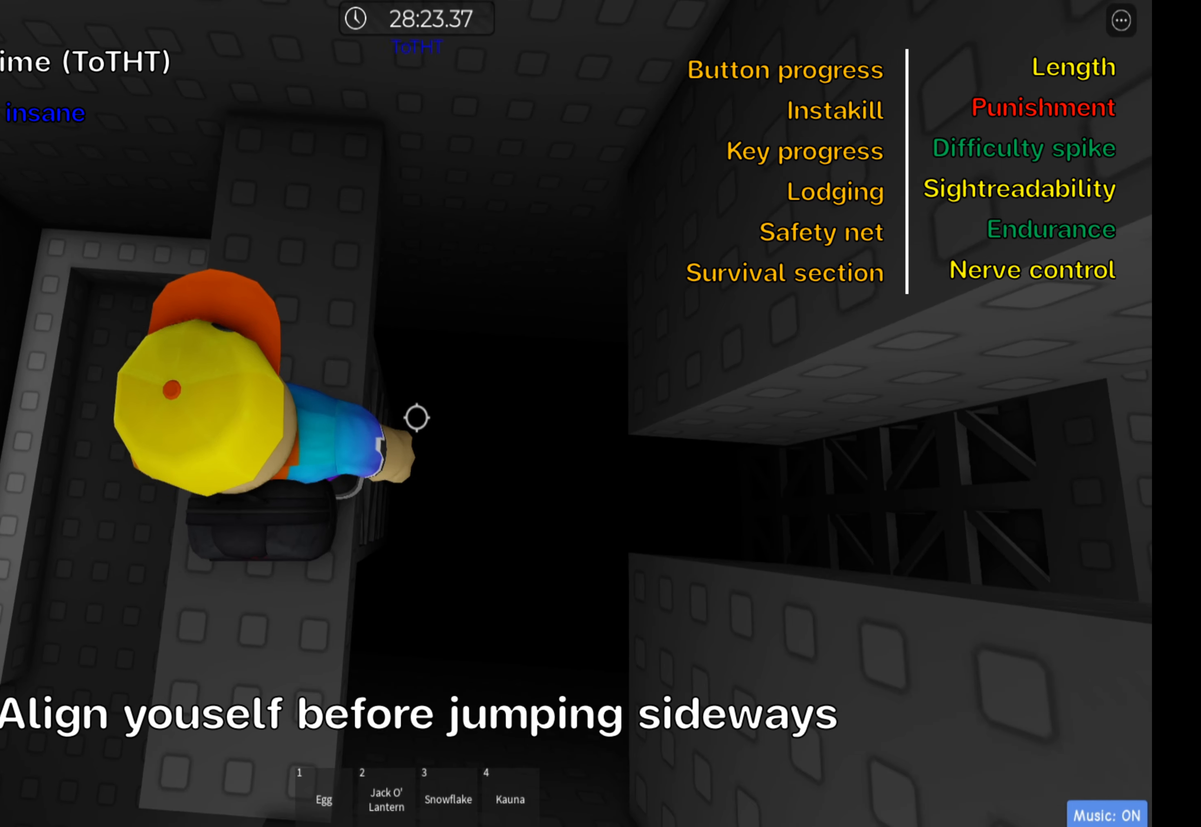
{"keys": ["d"], "events": [[117, "d", "down"], [250, "space", "down"], [400, "space", "up"]]}
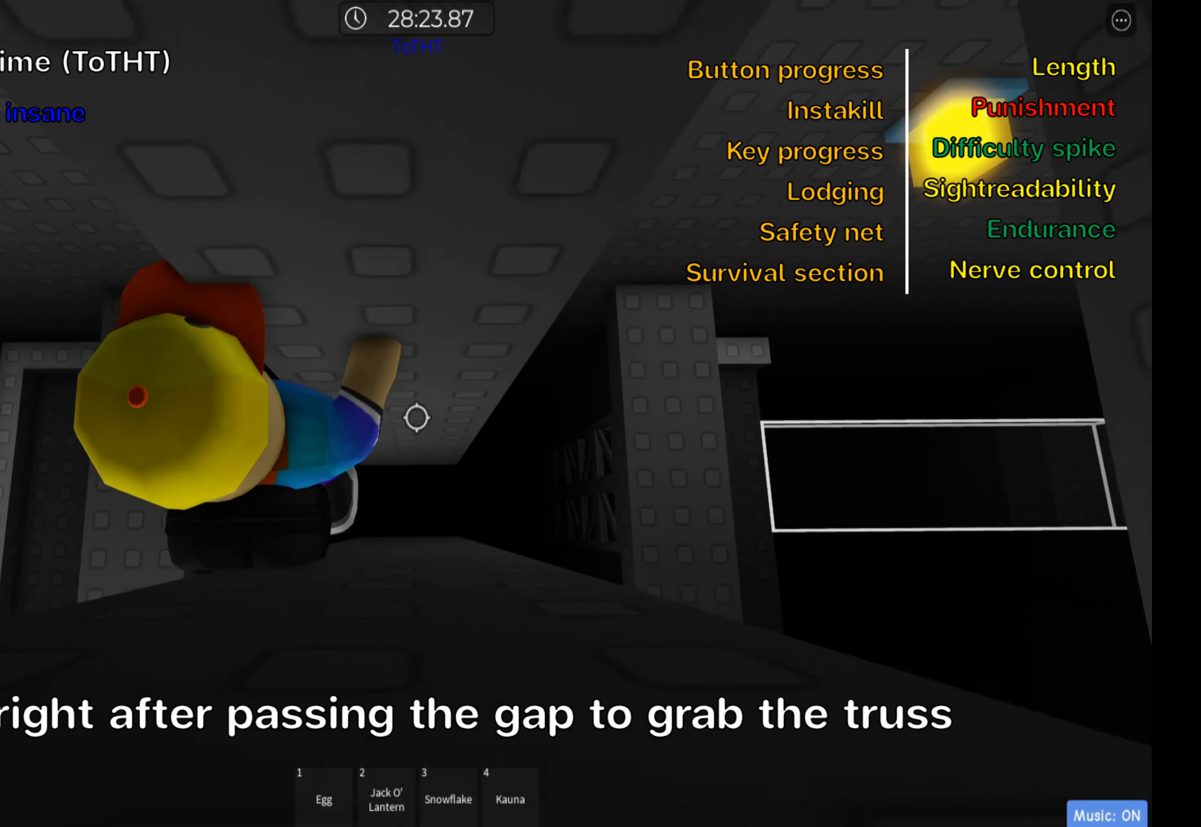
{"keys": ["w"], "events": [[150, "w", "down"], [317, "d", "up"]]}
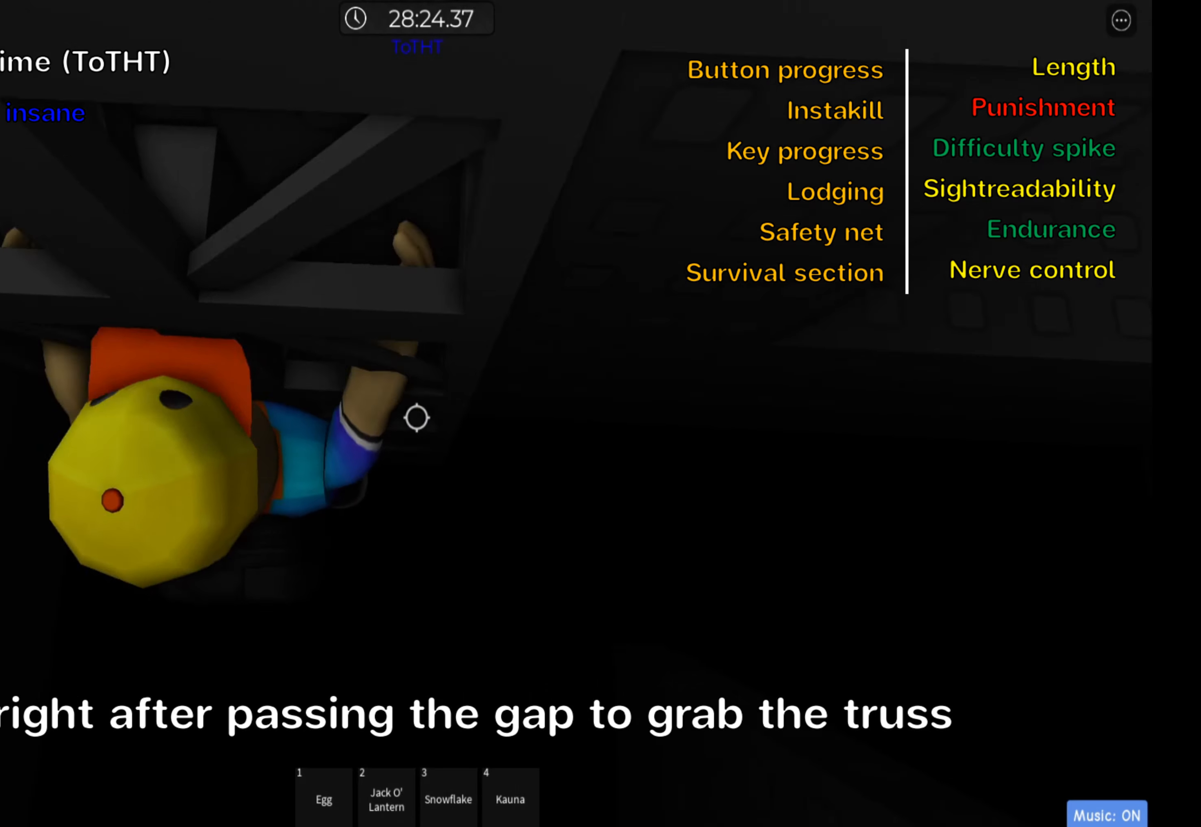
{"keys": ["d", "w"], "events": [[167, "shift", "down"], [317, "shift", "up"], [500, "d", "down"]]}
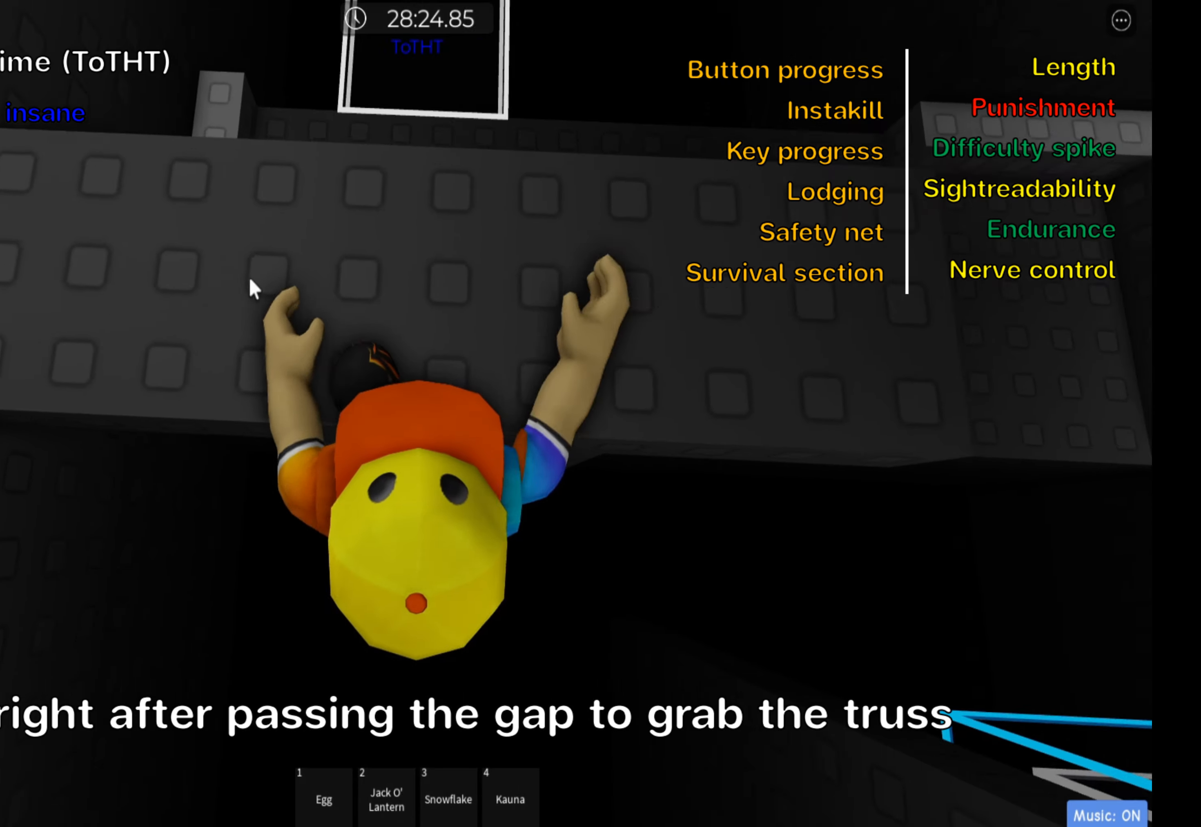
{"keys": ["d", "space", "w"], "events": [[367, "shift", "down"], [383, "space", "down"], [500, "shift", "up"]]}
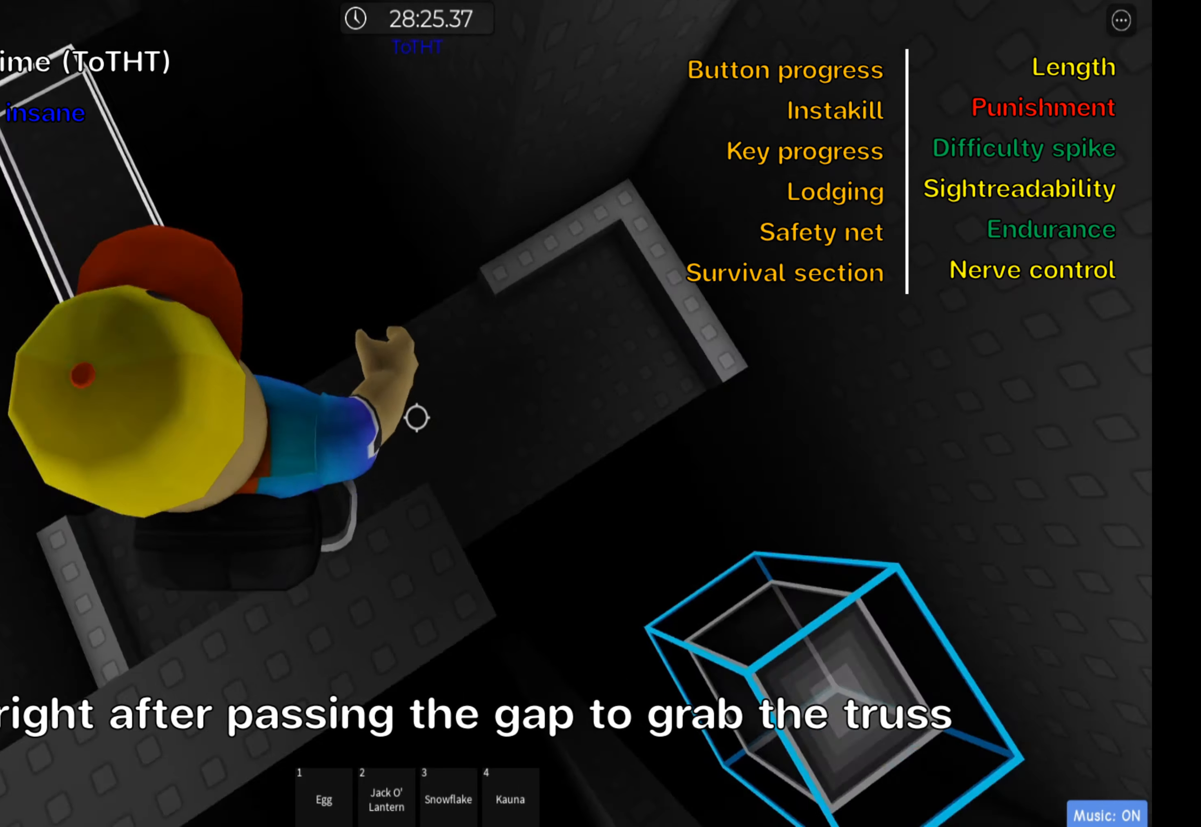
{"keys": [], "events": [[33, "space", "up"], [167, "d", "up"], [483, "w", "up"]]}
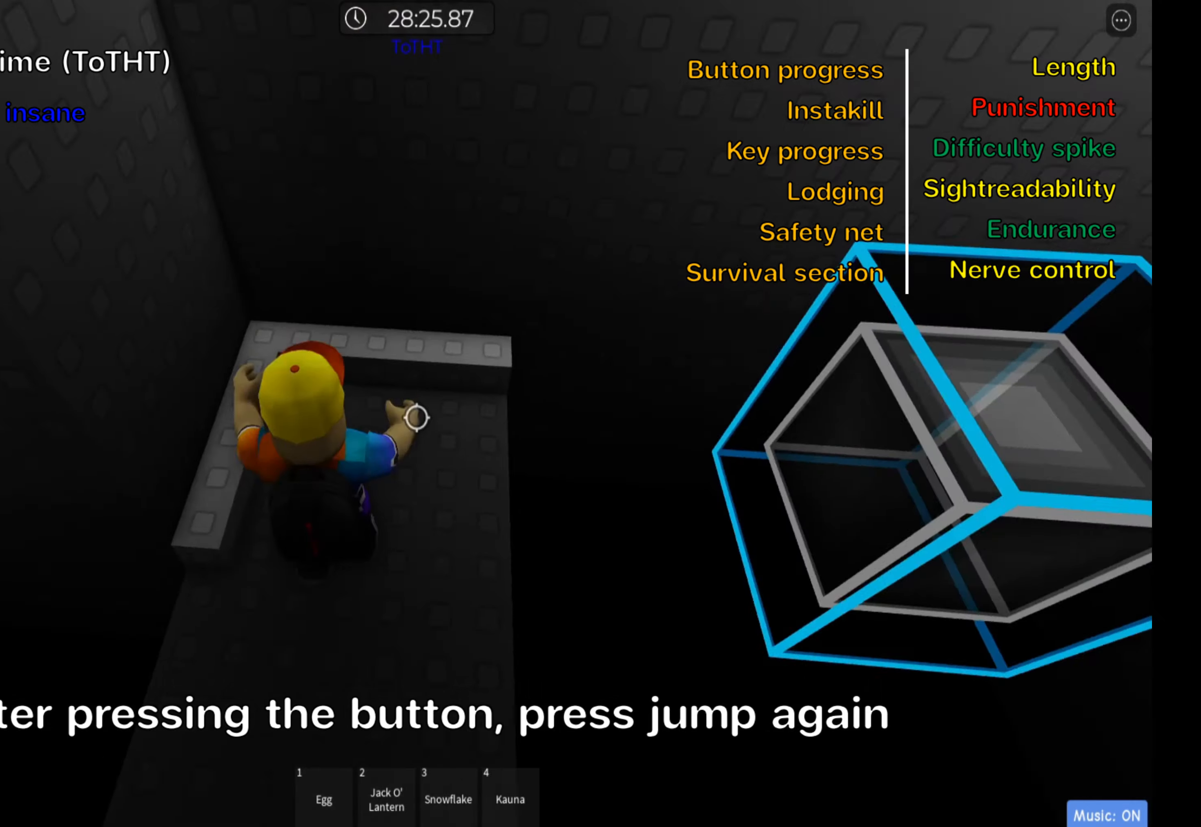
{"keys": ["d"], "events": [[367, "d", "down"]]}
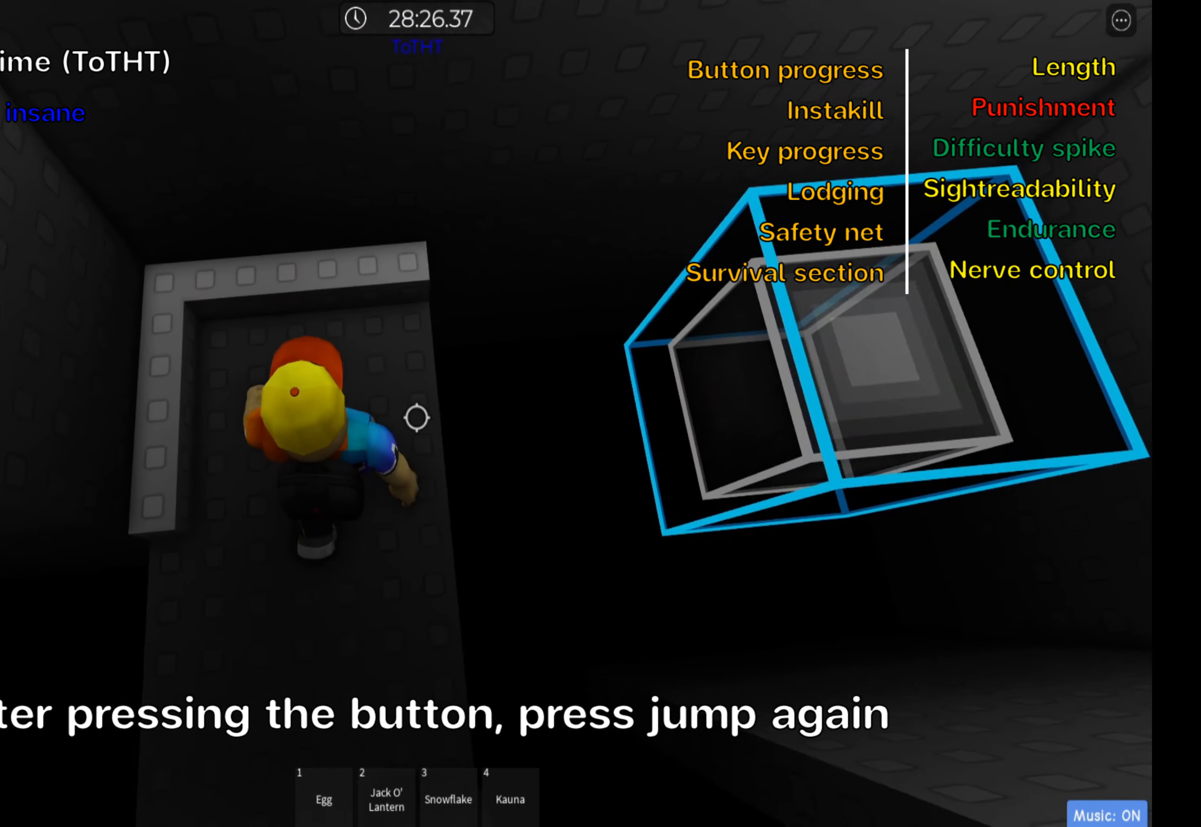
{"keys": ["a"], "events": [[33, "space", "down"], [183, "space", "up"], [433, "a", "down"], [450, "d", "up"]]}
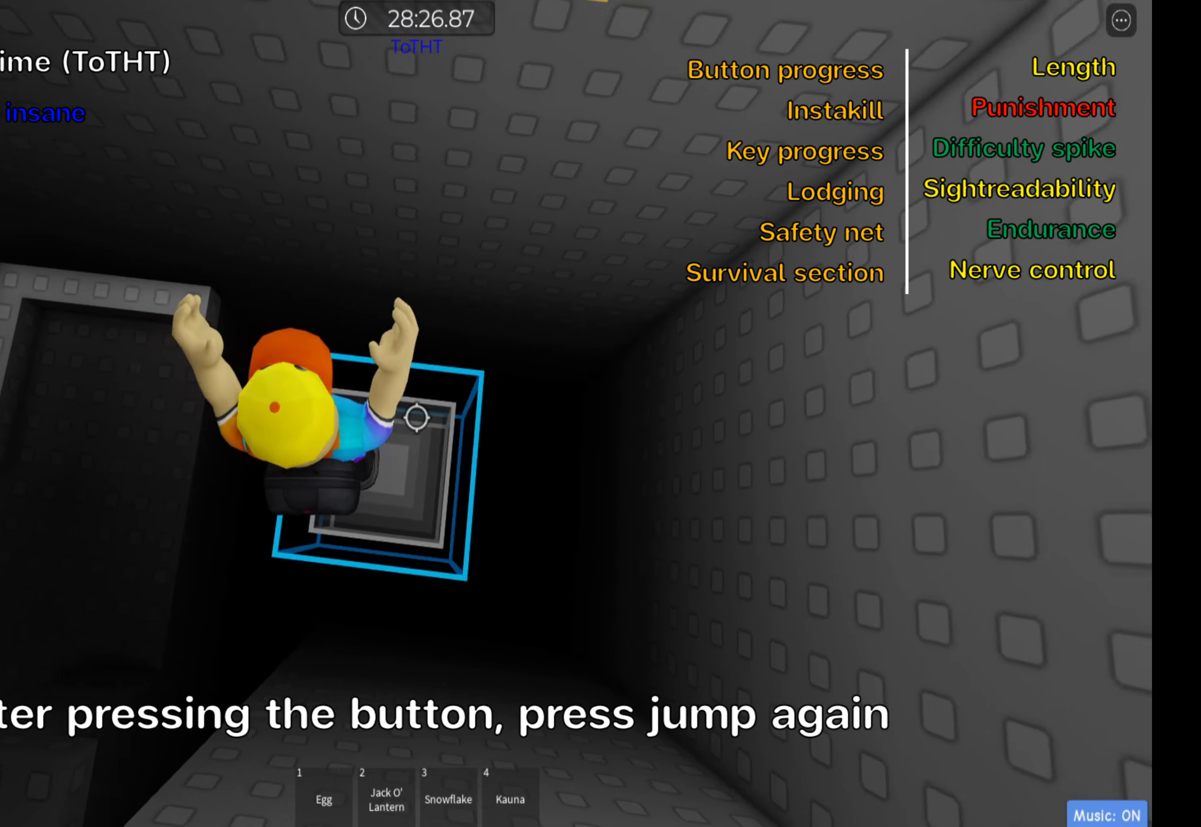
{"keys": ["a", "w"], "events": [[100, "space", "down"], [250, "space", "up"], [383, "w", "down"]]}
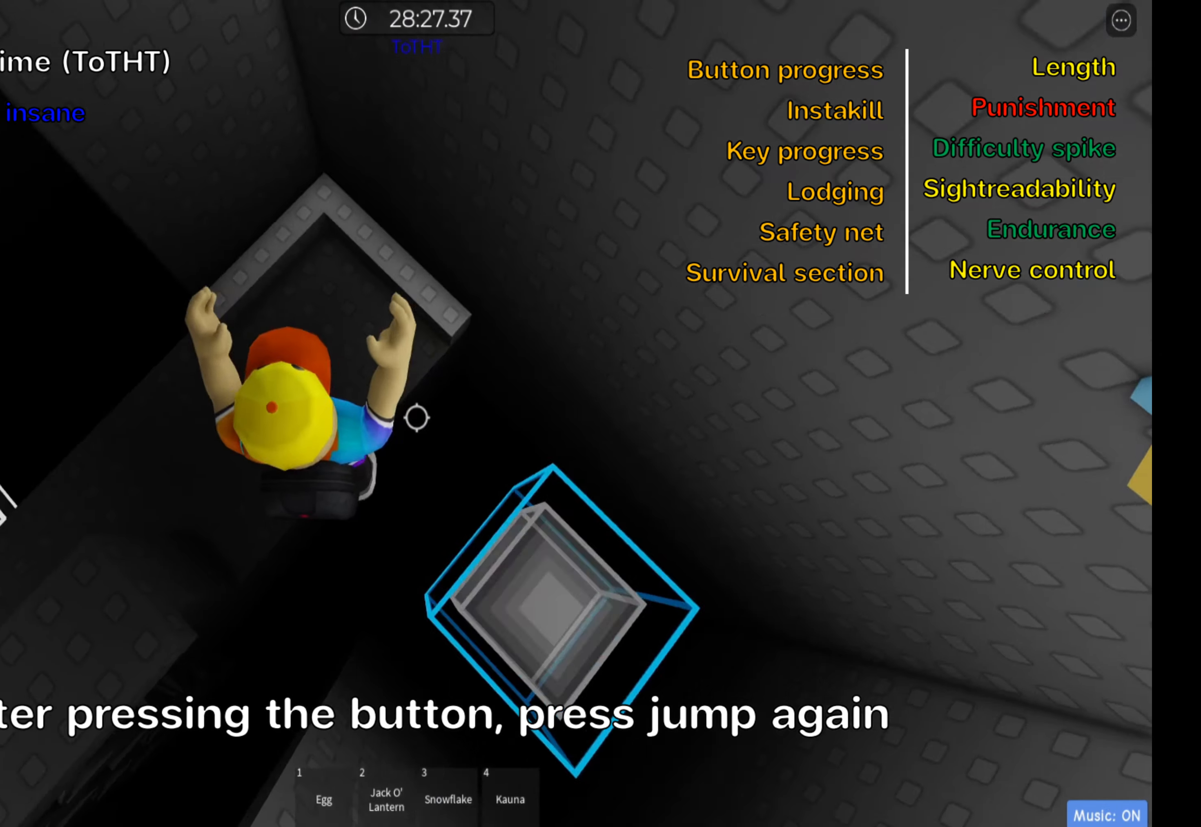
{"keys": ["a", "space", "w"], "events": [[500, "space", "down"]]}